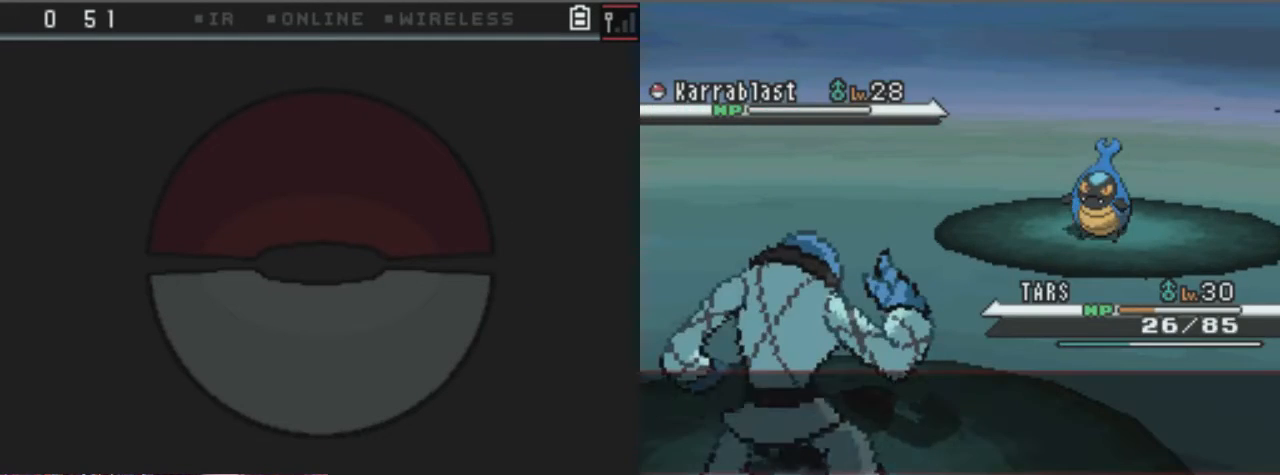
Gameplay with a controller (Xbox layout); each line is a JSON object with the inputs held at the frame after it. "events" lists button and stick changes between this image and that frame as [ms after this image, input, new state], when the widget could be followed in between. Not read: L3 R3.
{"buttons": ["A"], "left_stick": "center", "right_stick": "center", "events": []}
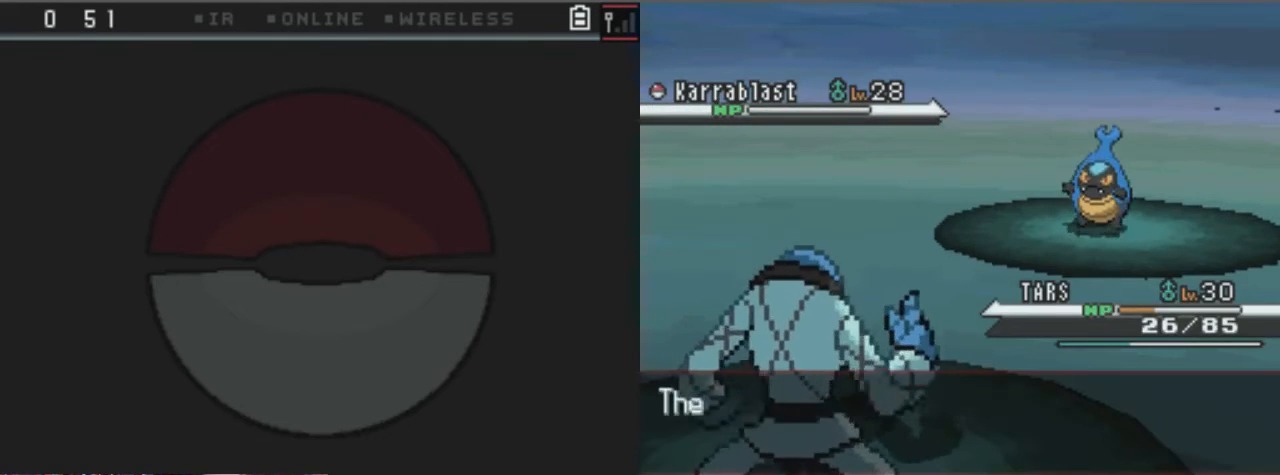
{"buttons": ["A"], "left_stick": "center", "right_stick": "center", "events": []}
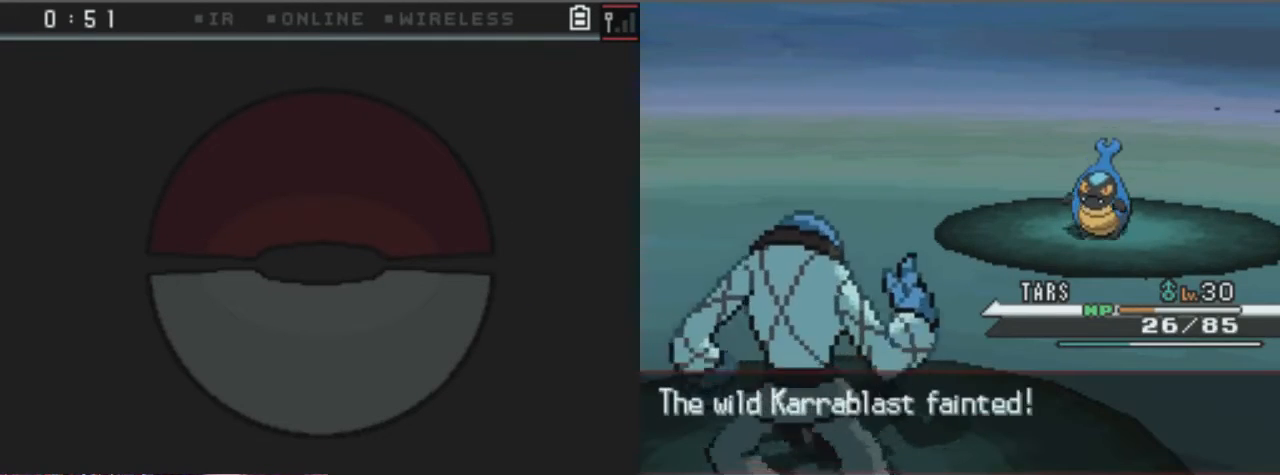
{"buttons": ["A"], "left_stick": "center", "right_stick": "center", "events": []}
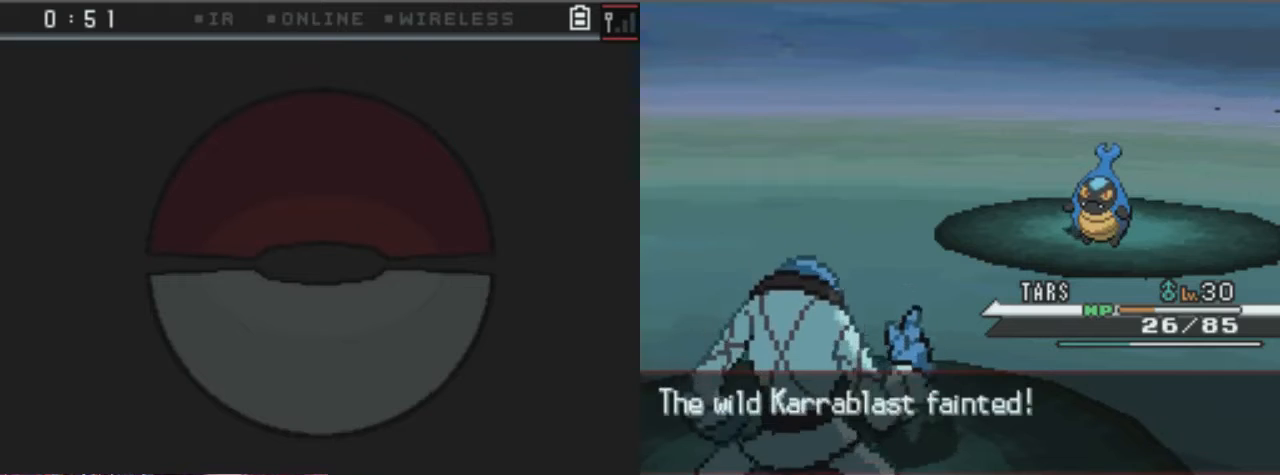
{"buttons": ["A"], "left_stick": "center", "right_stick": "center", "events": []}
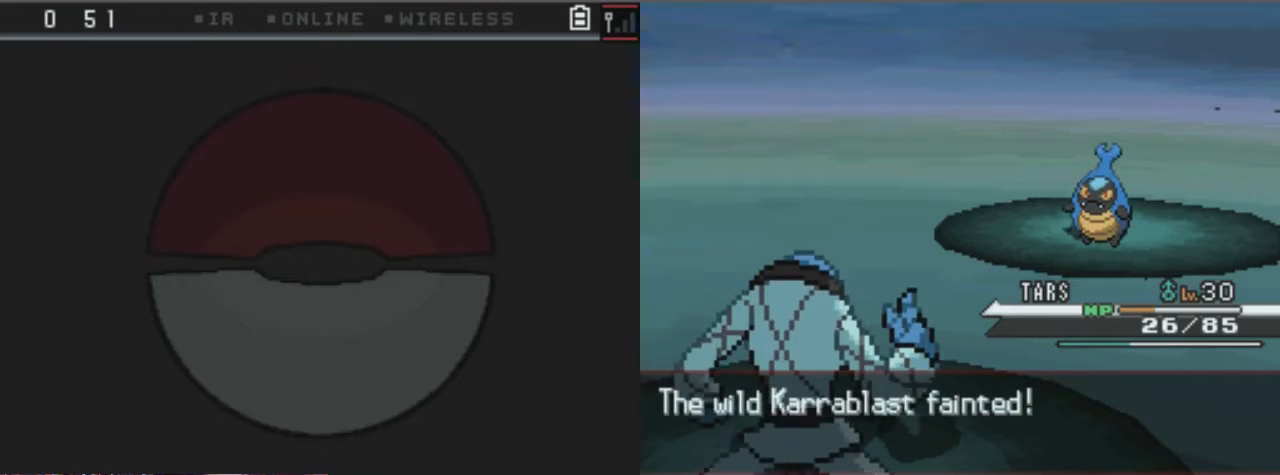
{"buttons": ["A"], "left_stick": "center", "right_stick": "center", "events": [[34, "A", "up"], [101, "A", "down"], [169, "A", "up"], [304, "A", "down"]]}
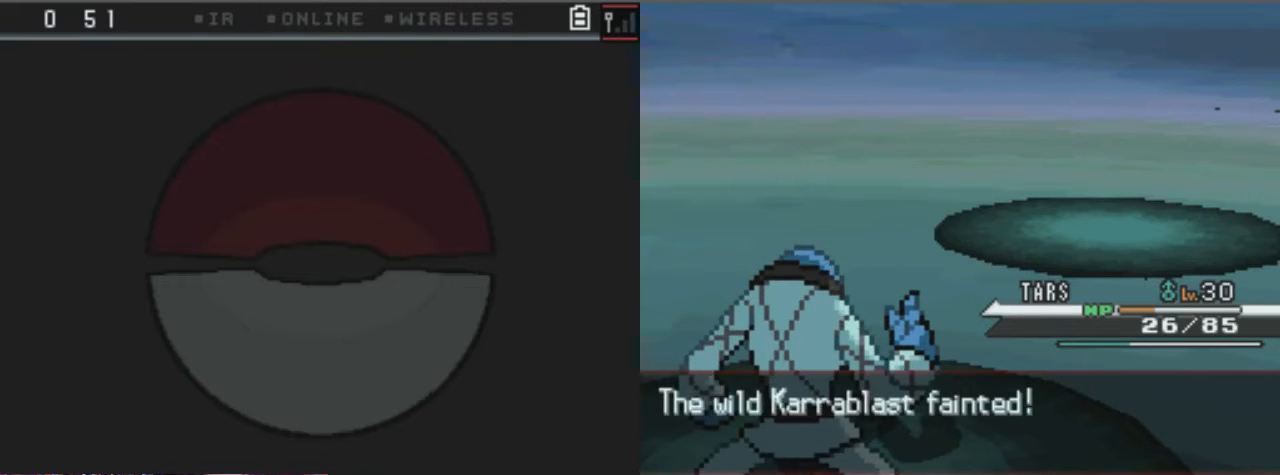
{"buttons": ["A"], "left_stick": "center", "right_stick": "center", "events": []}
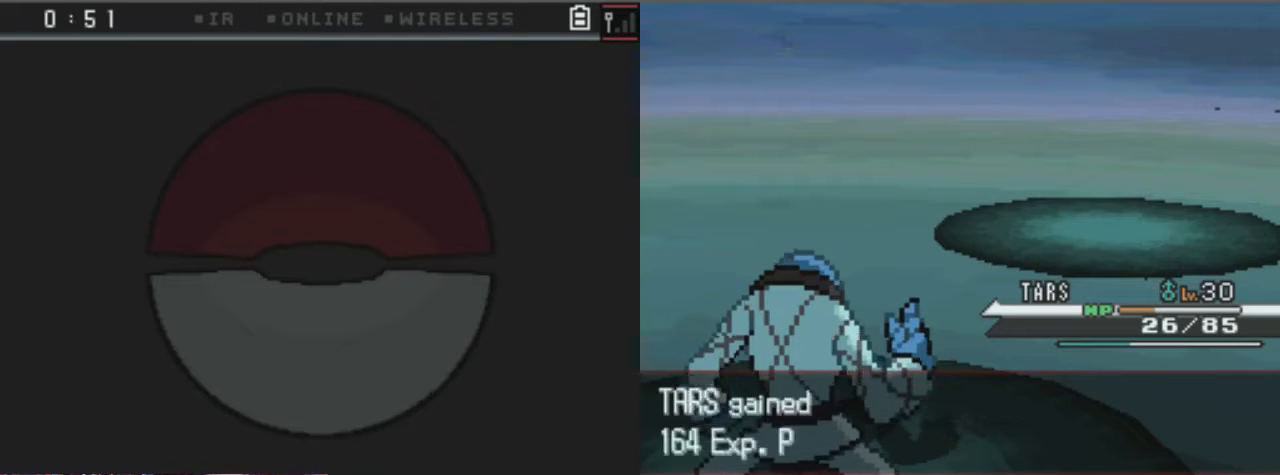
{"buttons": ["A"], "left_stick": "center", "right_stick": "center", "events": []}
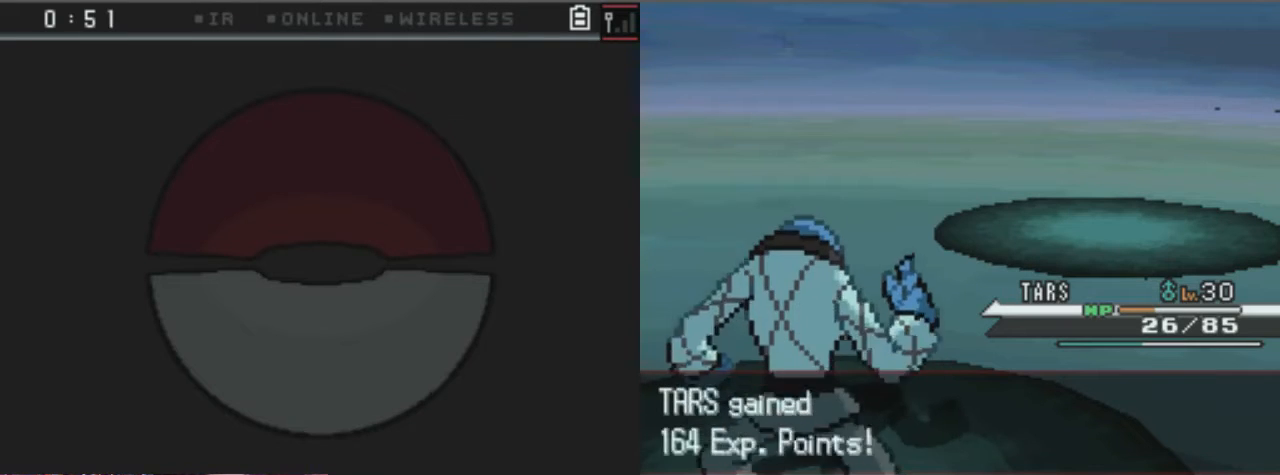
{"buttons": ["A"], "left_stick": "center", "right_stick": "center", "events": []}
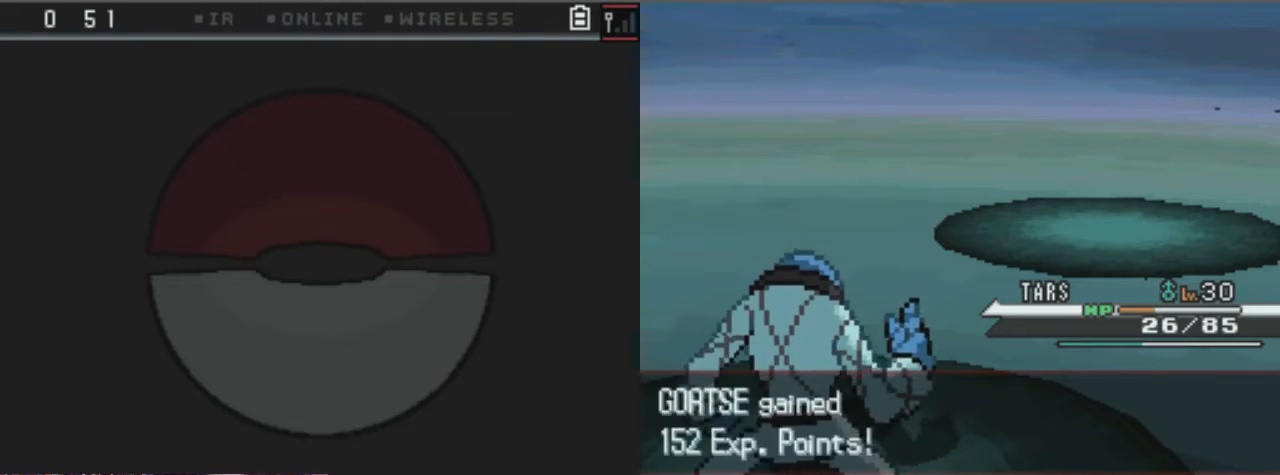
{"buttons": ["A"], "left_stick": "center", "right_stick": "center", "events": [[67, "A", "up"], [169, "A", "down"], [236, "A", "up"], [405, "A", "down"]]}